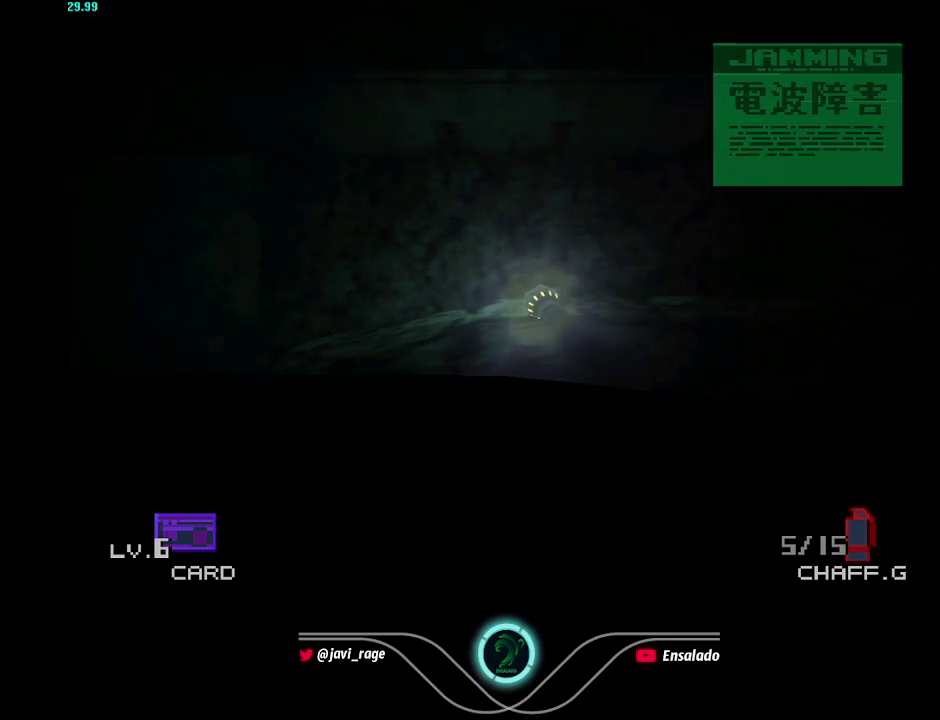
Gameplay with a controller (Xbox layout); each line is a JSON object with the inputs held at the frame after it. "events" lists button and stick changes between this image and that frame as [ms after this image, input, new state], when the widget could be followed in between. Not read: L3 R3.
{"buttons": ["DPAD_DOWN"], "left_stick": "center", "right_stick": "center", "events": [[217, "DPAD_RIGHT", "up"]]}
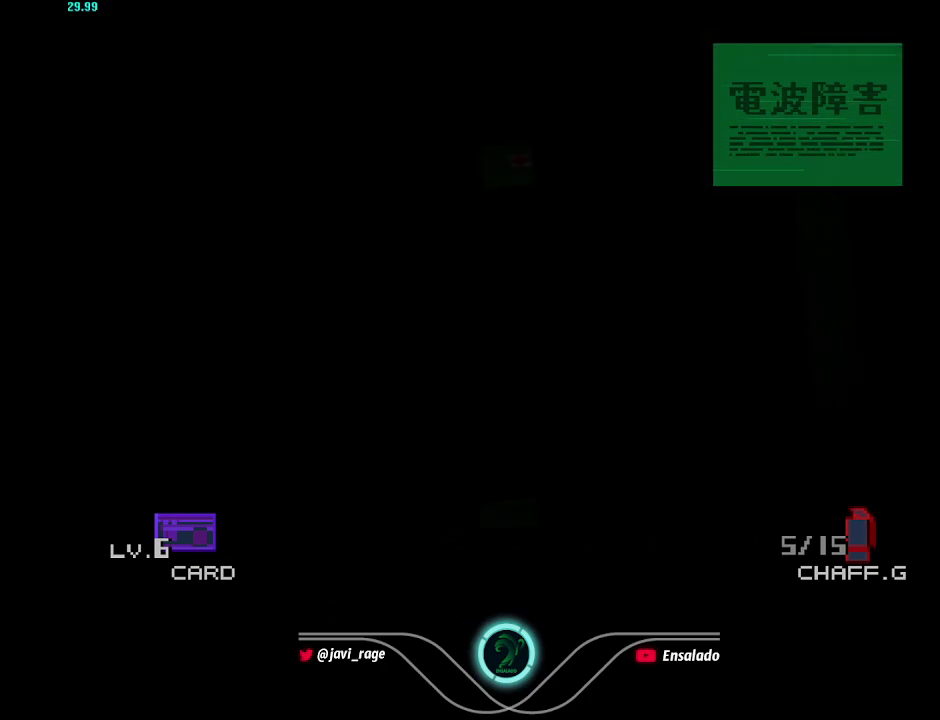
{"buttons": ["DPAD_DOWN"], "left_stick": "center", "right_stick": "center", "events": []}
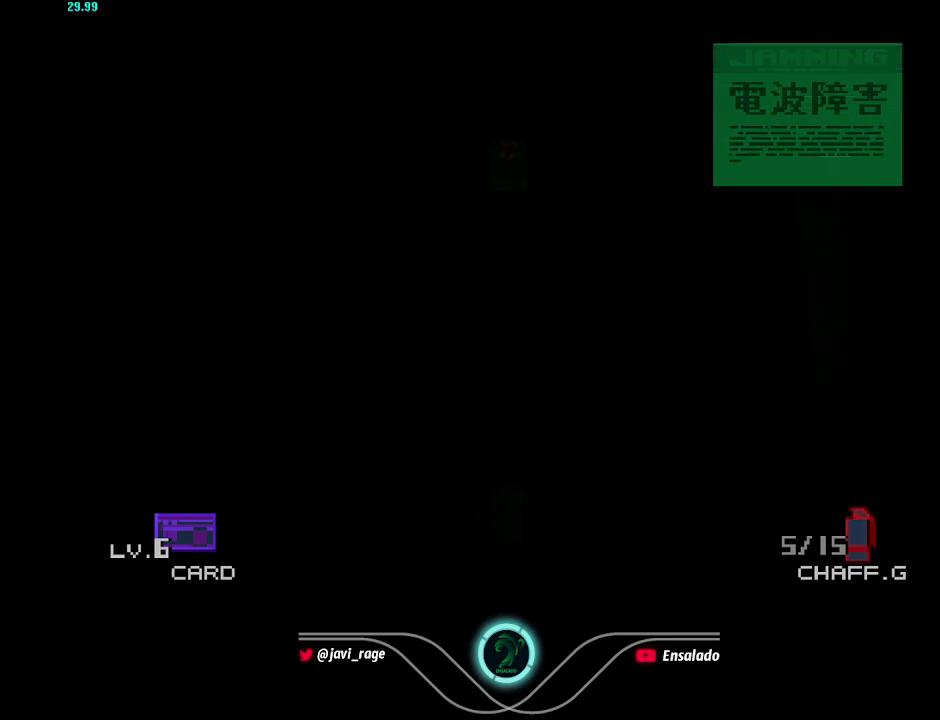
{"buttons": ["DPAD_DOWN"], "left_stick": "center", "right_stick": "center", "events": []}
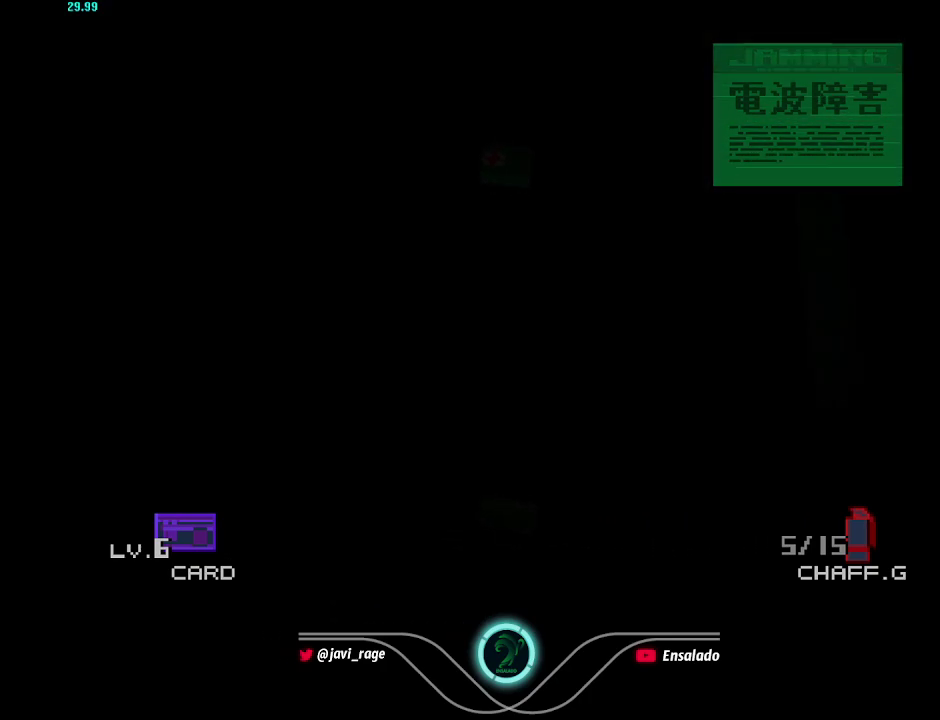
{"buttons": ["DPAD_DOWN"], "left_stick": "center", "right_stick": "center", "events": []}
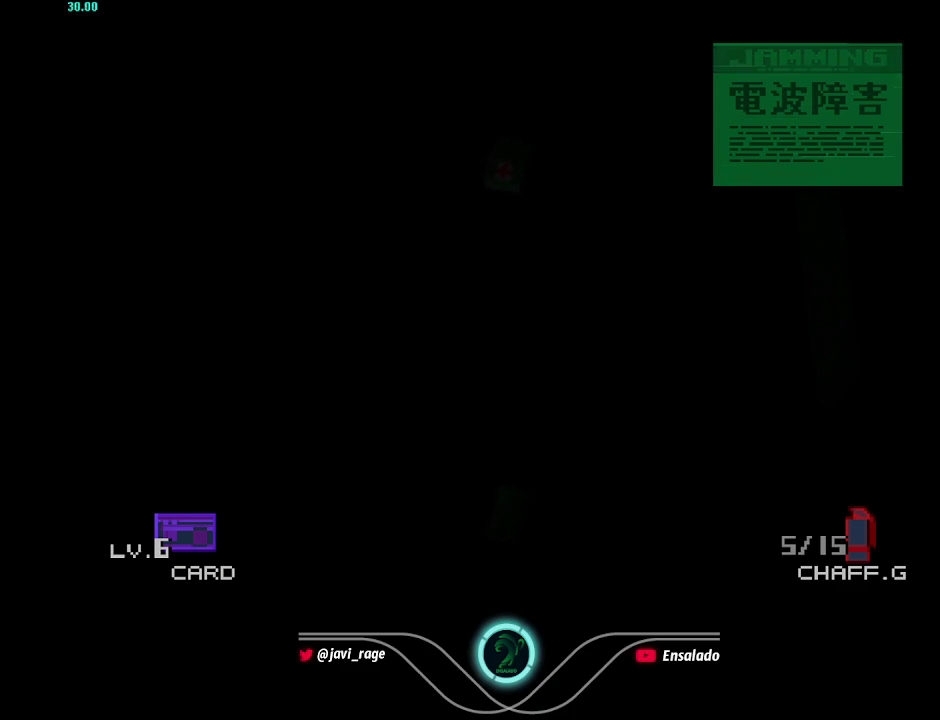
{"buttons": ["DPAD_DOWN"], "left_stick": "center", "right_stick": "center", "events": []}
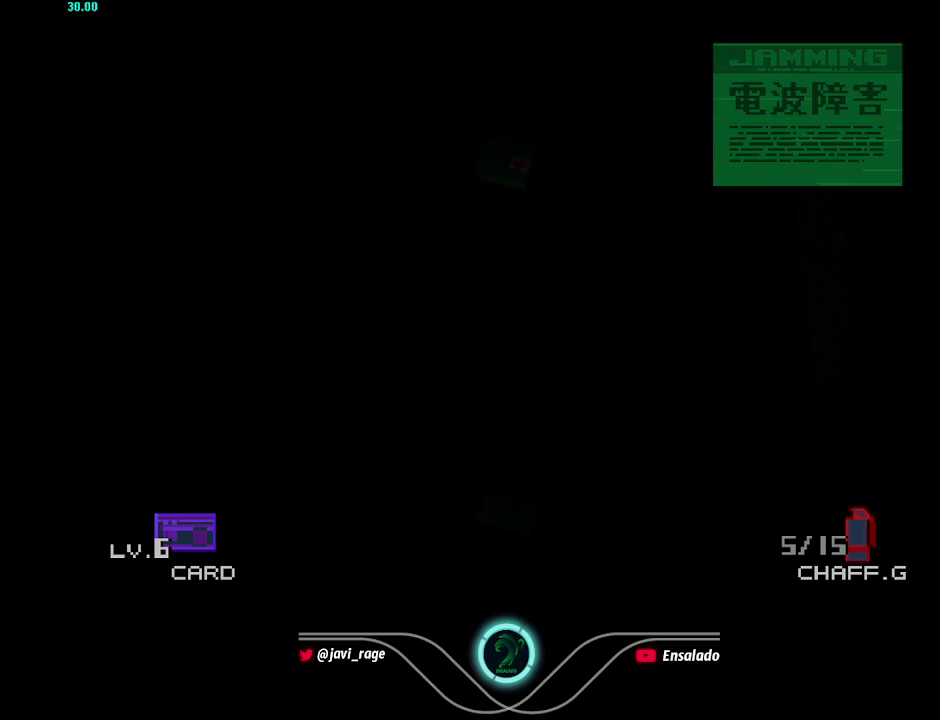
{"buttons": ["DPAD_DOWN"], "left_stick": "center", "right_stick": "center", "events": []}
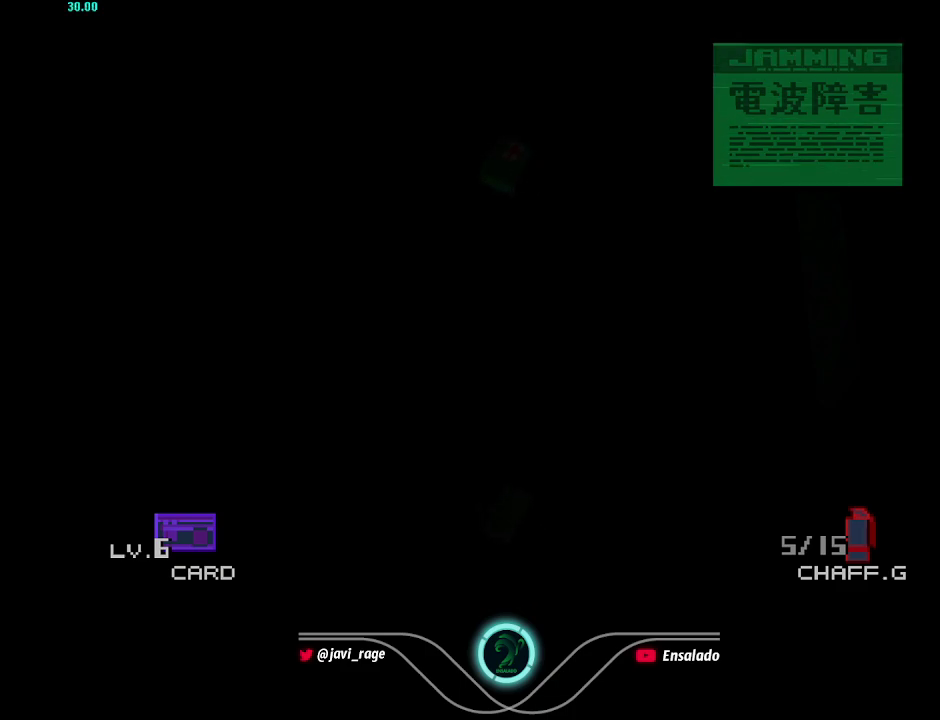
{"buttons": ["DPAD_DOWN"], "left_stick": "center", "right_stick": "center", "events": []}
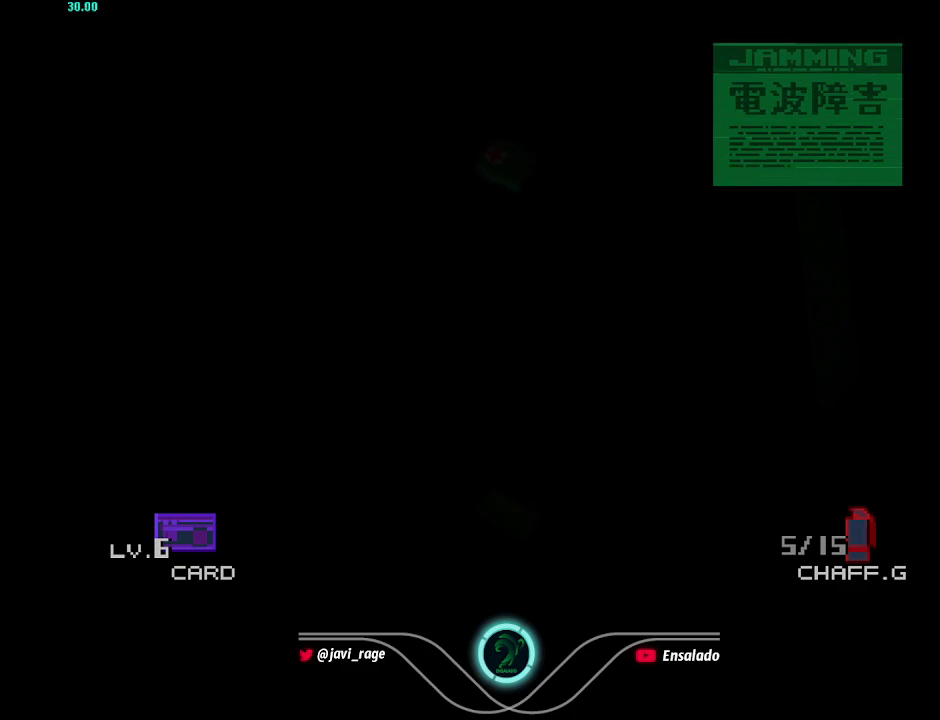
{"buttons": ["DPAD_DOWN"], "left_stick": "center", "right_stick": "center", "events": []}
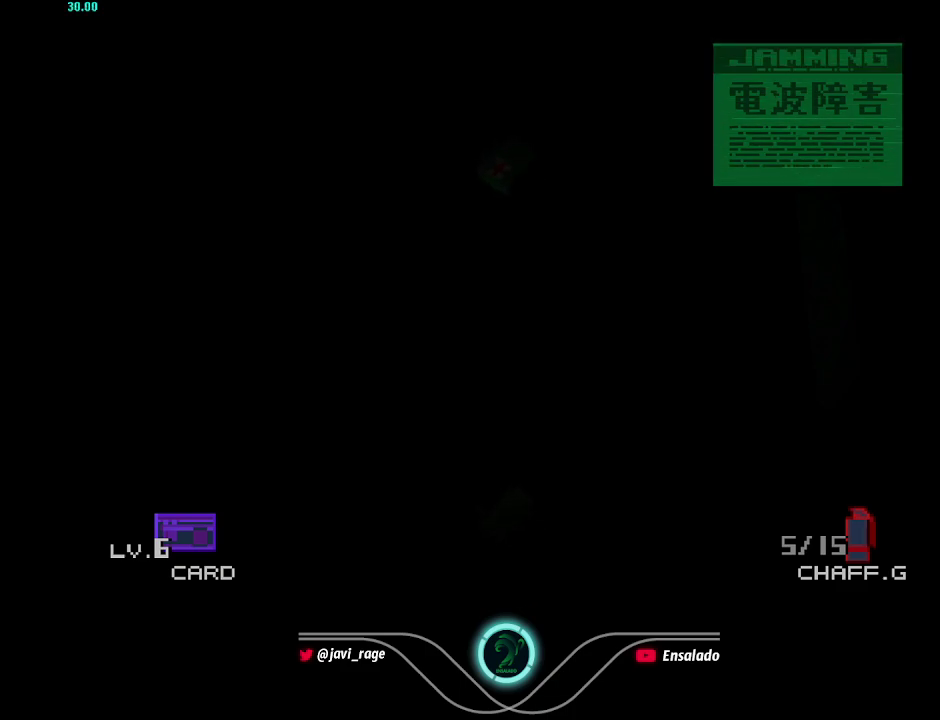
{"buttons": ["DPAD_DOWN"], "left_stick": "center", "right_stick": "center", "events": []}
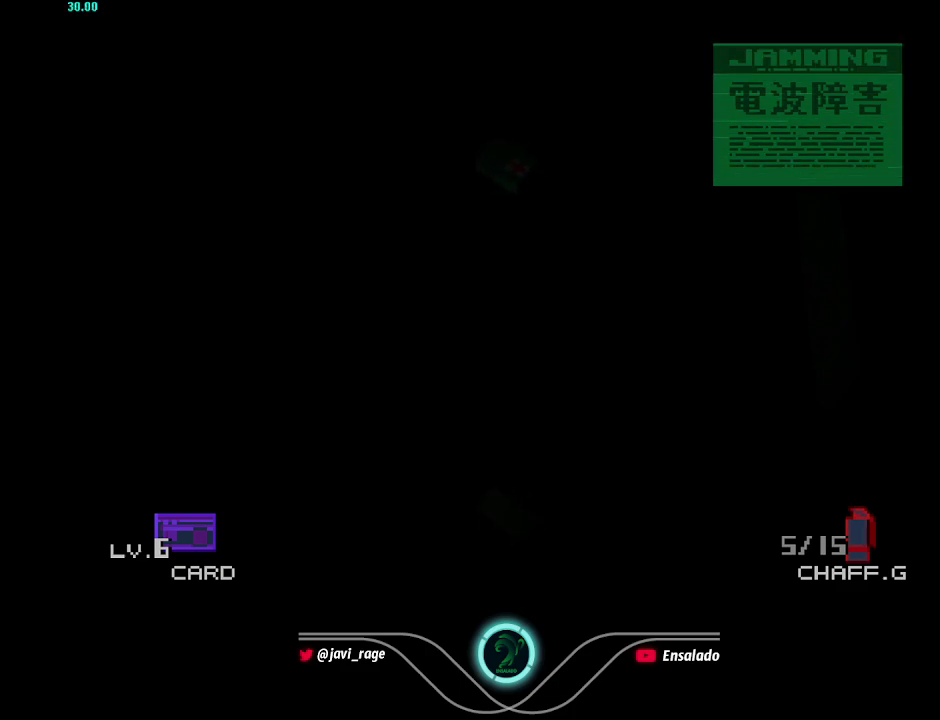
{"buttons": ["DPAD_DOWN"], "left_stick": "center", "right_stick": "center", "events": []}
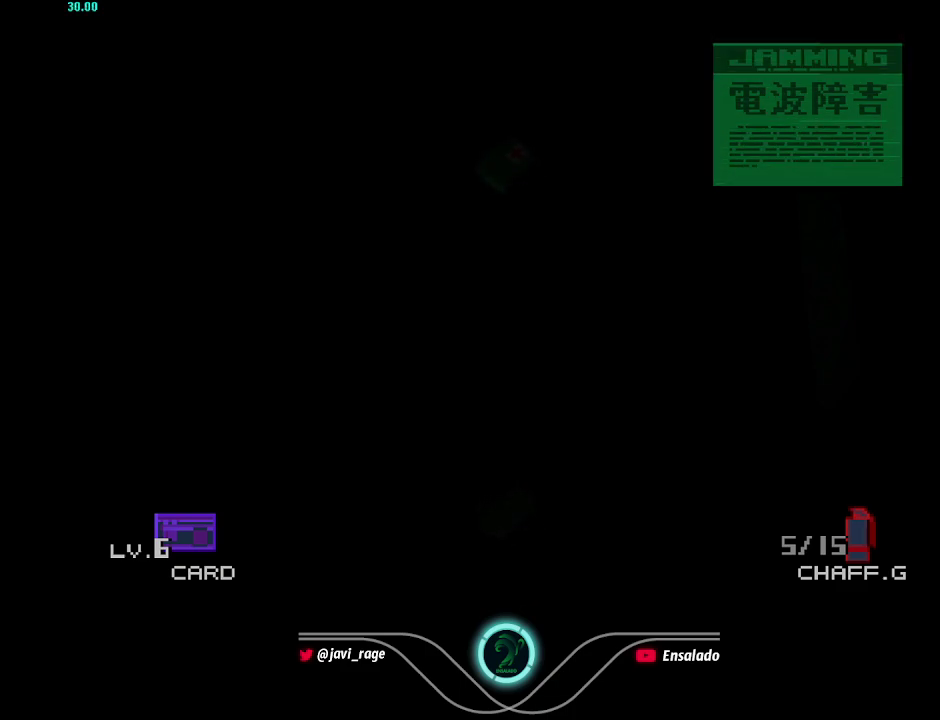
{"buttons": ["DPAD_DOWN"], "left_stick": "center", "right_stick": "center", "events": []}
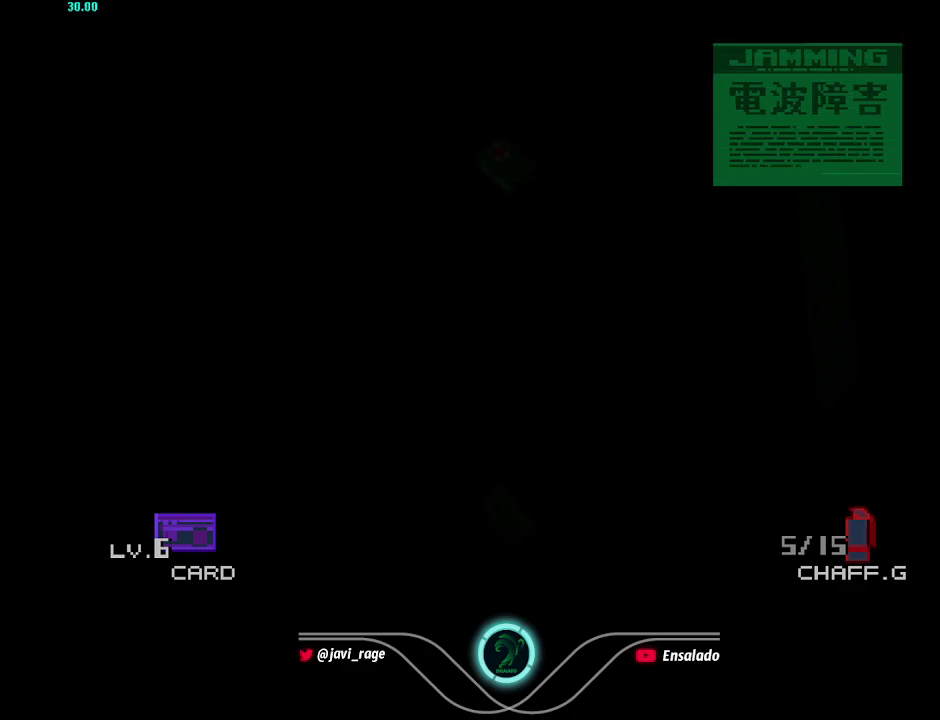
{"buttons": ["DPAD_DOWN"], "left_stick": "center", "right_stick": "center", "events": []}
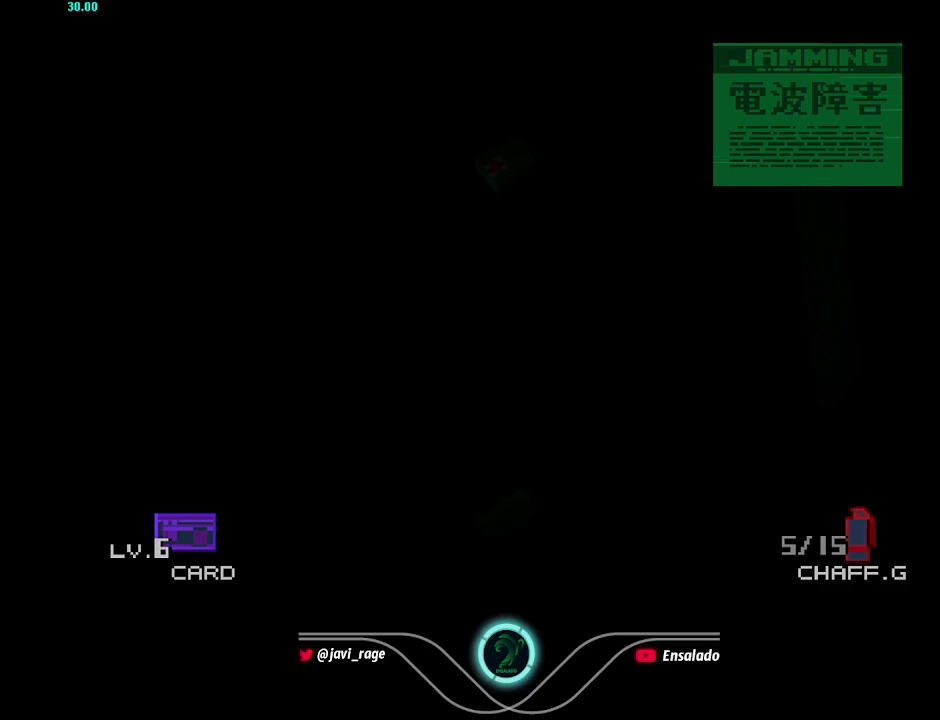
{"buttons": ["DPAD_DOWN"], "left_stick": "center", "right_stick": "center", "events": [[83, "A", "down"], [183, "A", "up"]]}
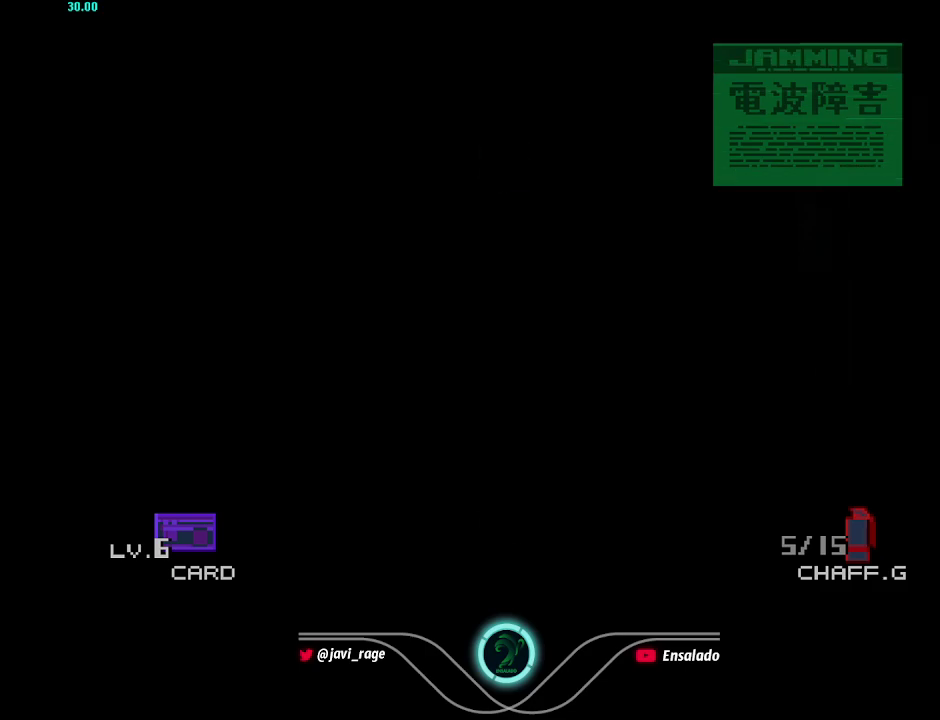
{"buttons": ["DPAD_DOWN"], "left_stick": "center", "right_stick": "center", "events": [[201, "A", "down"], [284, "A", "up"]]}
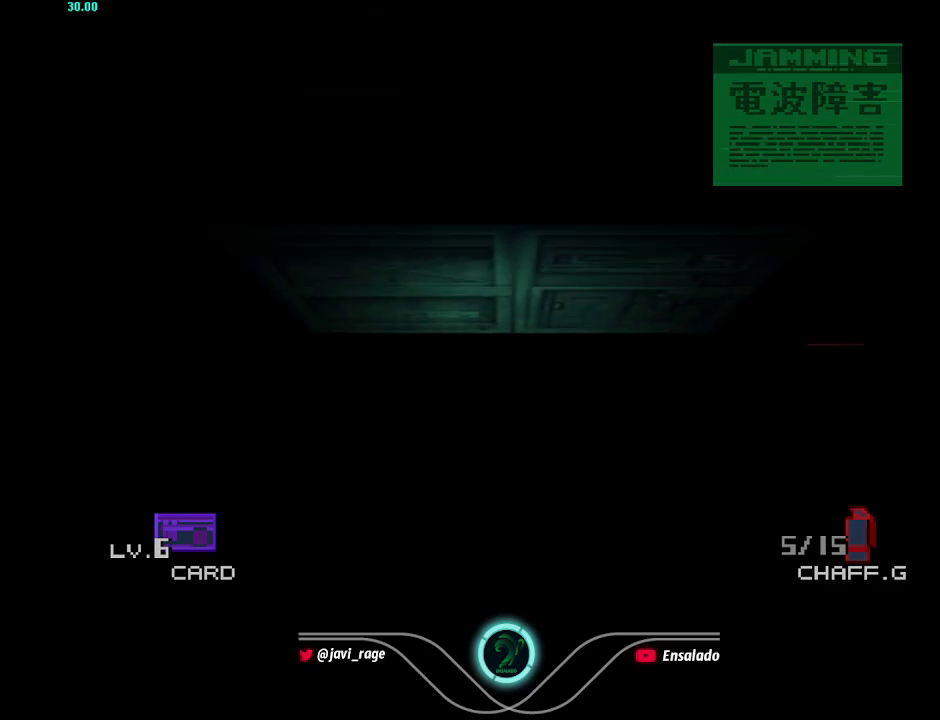
{"buttons": ["DPAD_DOWN"], "left_stick": "center", "right_stick": "center", "events": []}
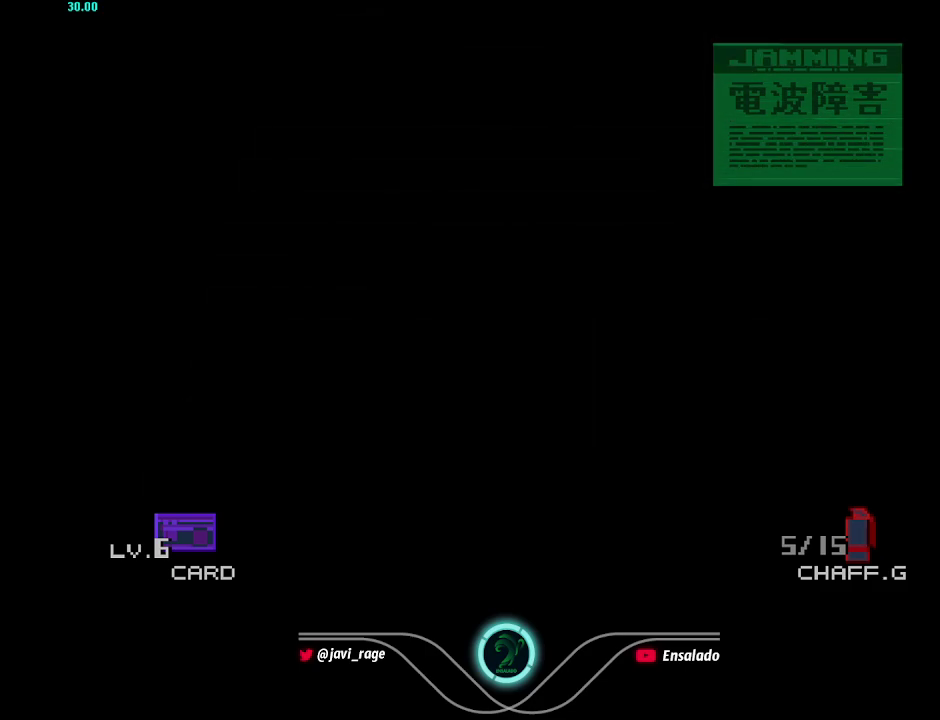
{"buttons": ["DPAD_DOWN"], "left_stick": "center", "right_stick": "center", "events": []}
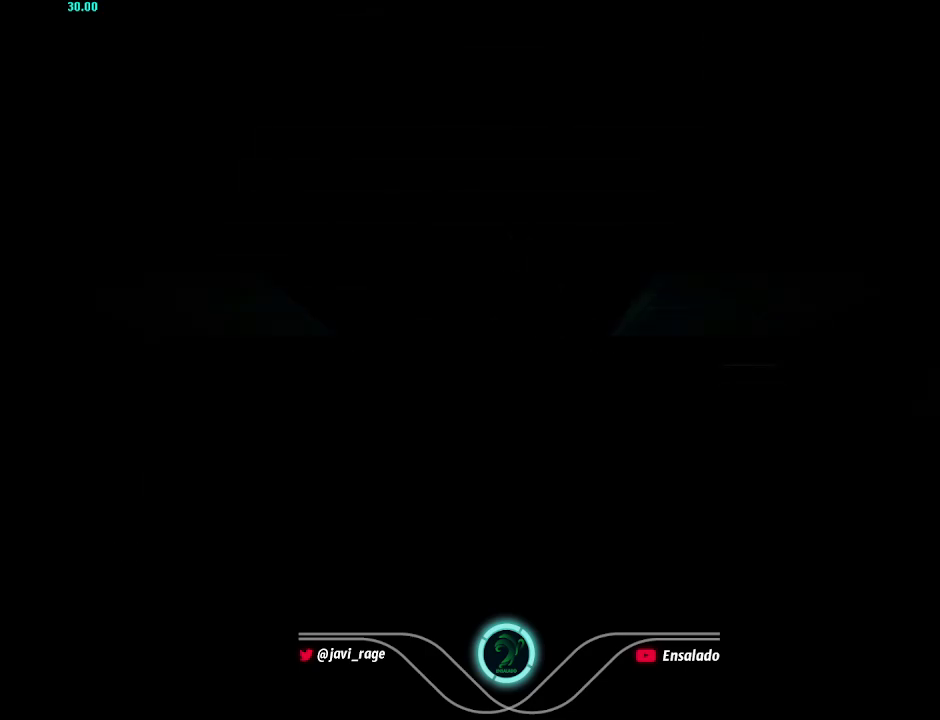
{"buttons": ["DPAD_DOWN"], "left_stick": "center", "right_stick": "center", "events": []}
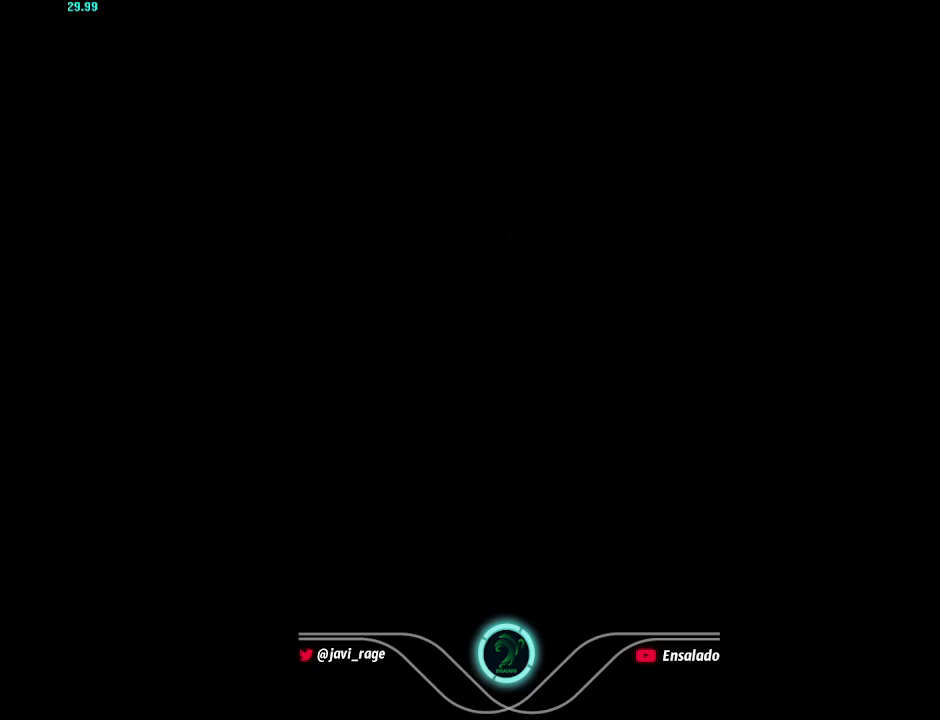
{"buttons": ["DPAD_DOWN"], "left_stick": "center", "right_stick": "center", "events": []}
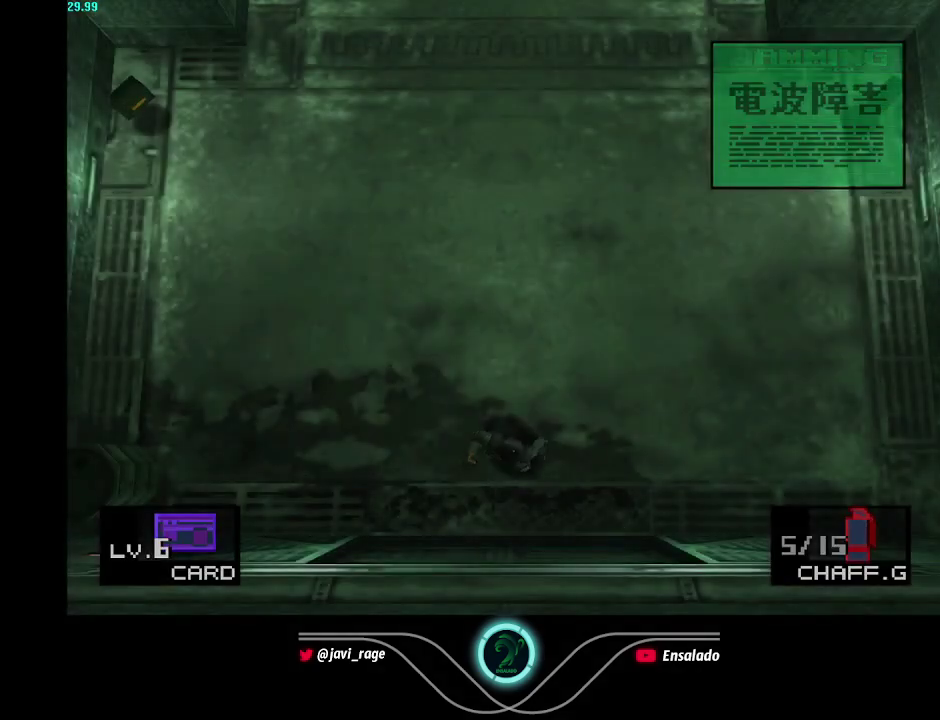
{"buttons": [], "left_stick": "center", "right_stick": "center", "events": [[217, "DPAD_DOWN", "up"]]}
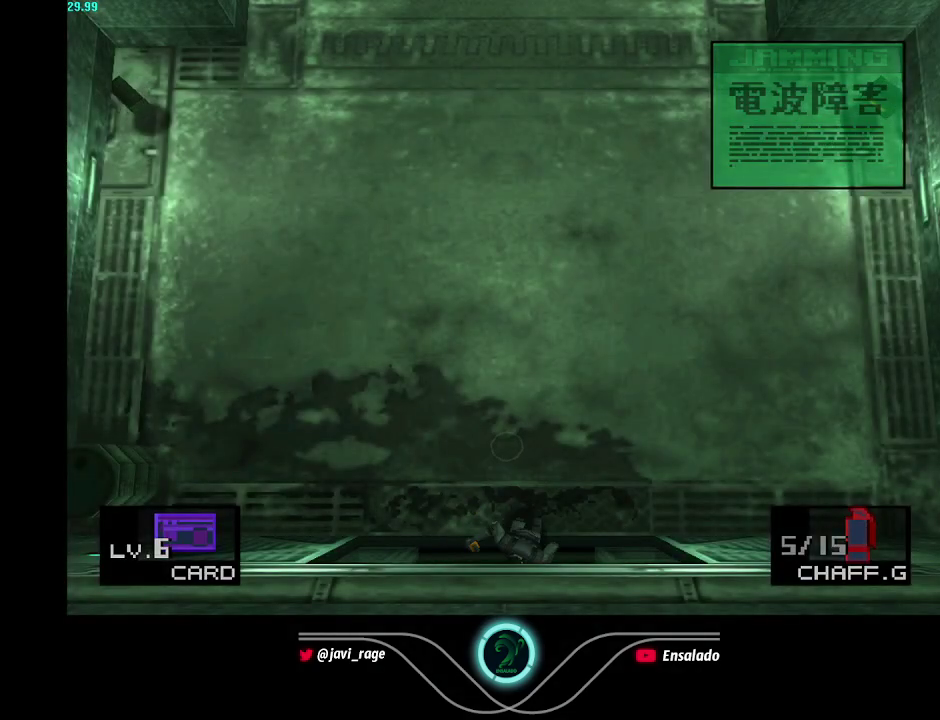
{"buttons": [], "left_stick": "center", "right_stick": "center", "events": []}
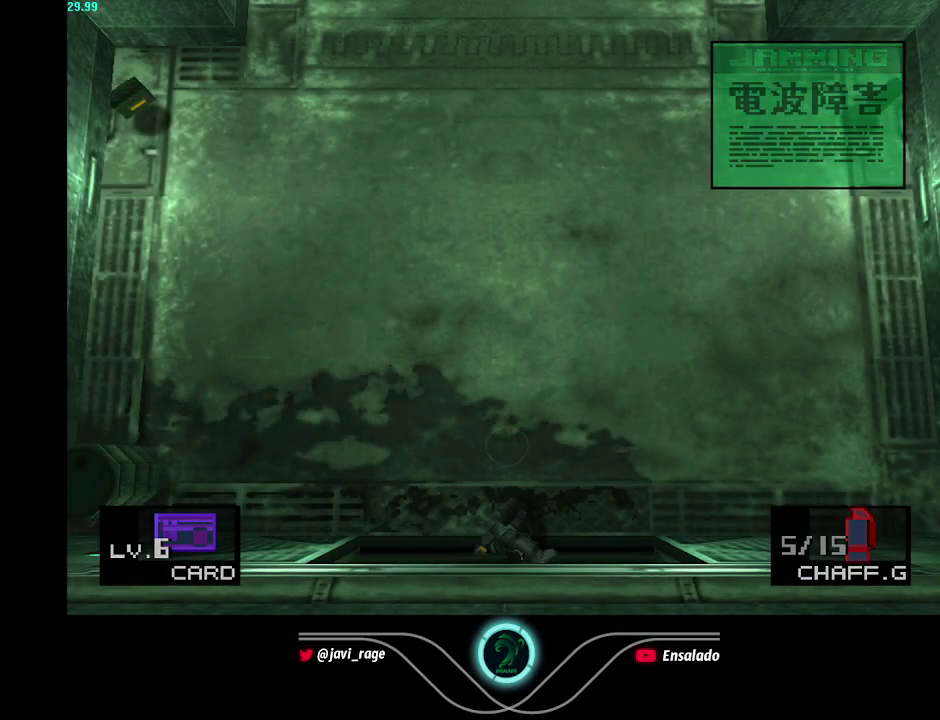
{"buttons": [], "left_stick": "center", "right_stick": "center", "events": []}
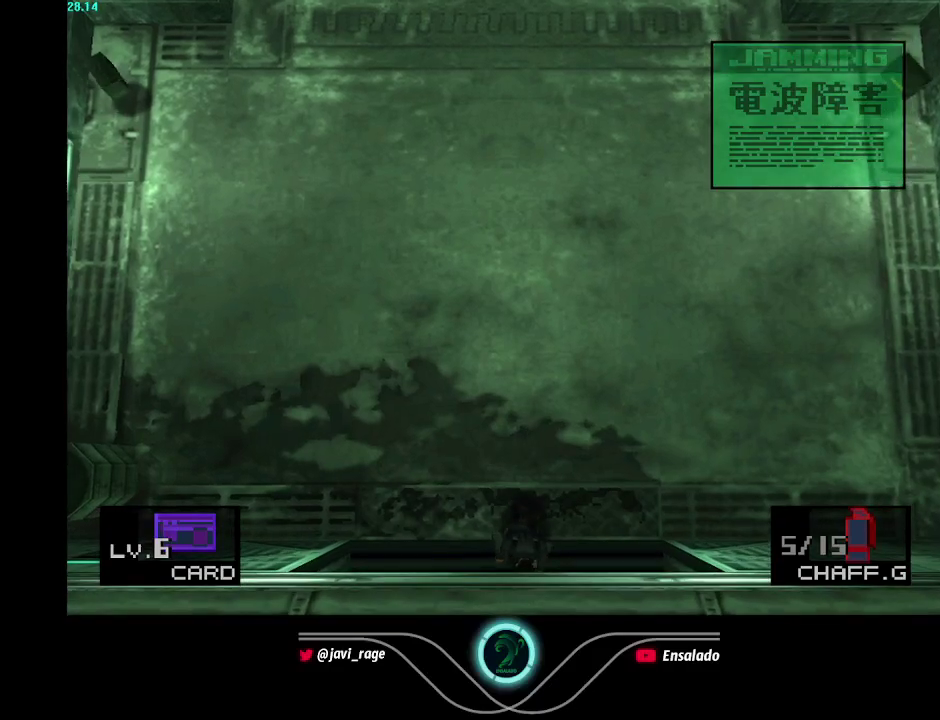
{"buttons": ["DPAD_DOWN"], "left_stick": "center", "right_stick": "center", "events": [[151, "DPAD_DOWN", "down"]]}
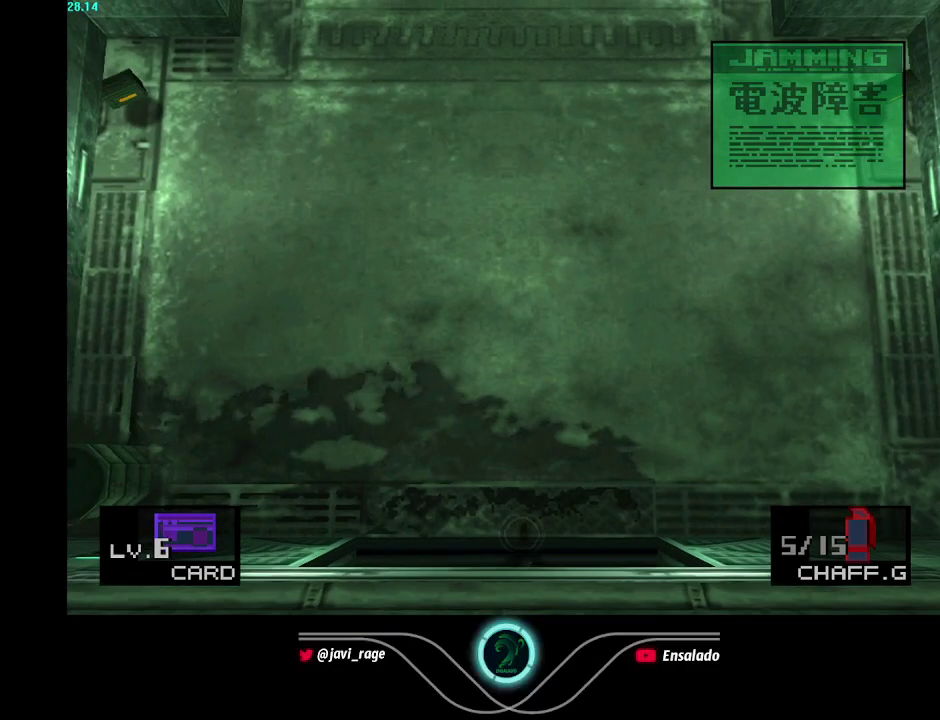
{"buttons": ["DPAD_DOWN"], "left_stick": "center", "right_stick": "center", "events": []}
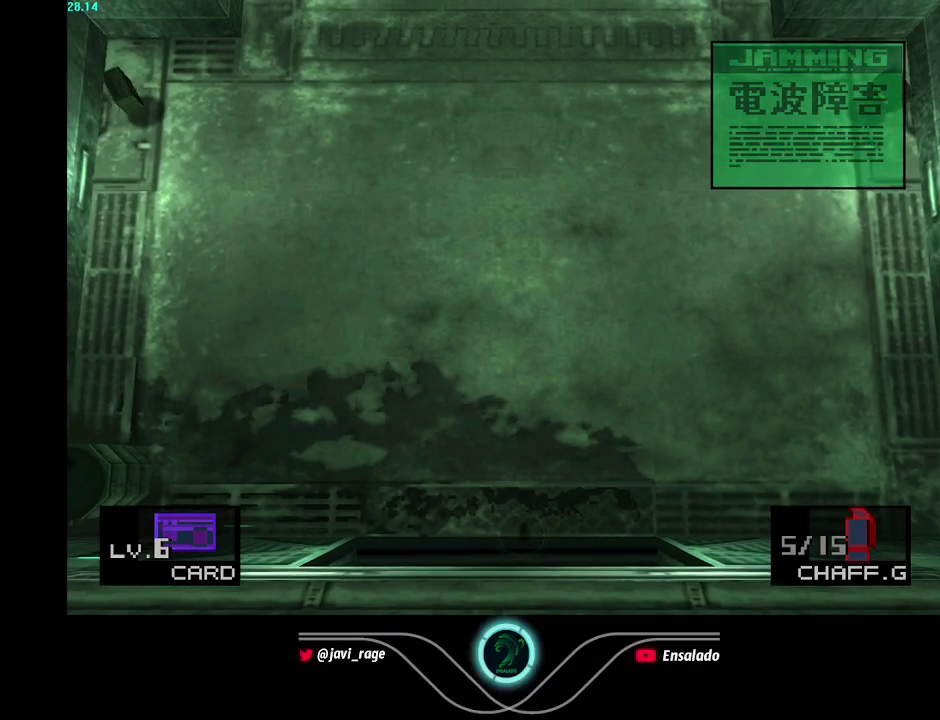
{"buttons": ["DPAD_RIGHT"], "left_stick": "center", "right_stick": "center", "events": [[234, "DPAD_RIGHT", "down"], [267, "DPAD_DOWN", "up"]]}
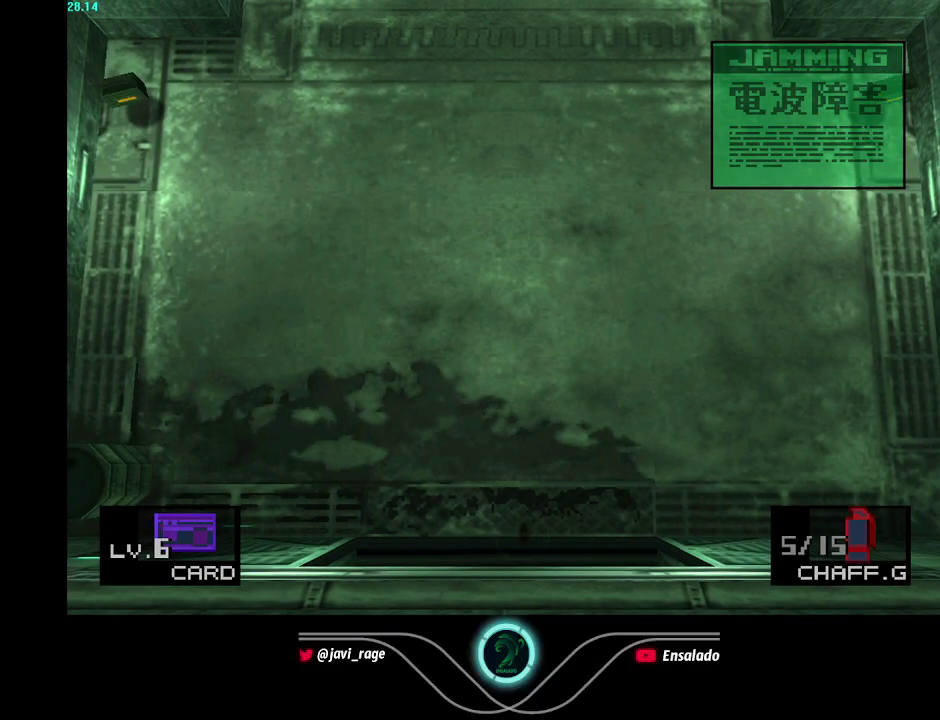
{"buttons": ["DPAD_RIGHT"], "left_stick": "center", "right_stick": "center", "events": []}
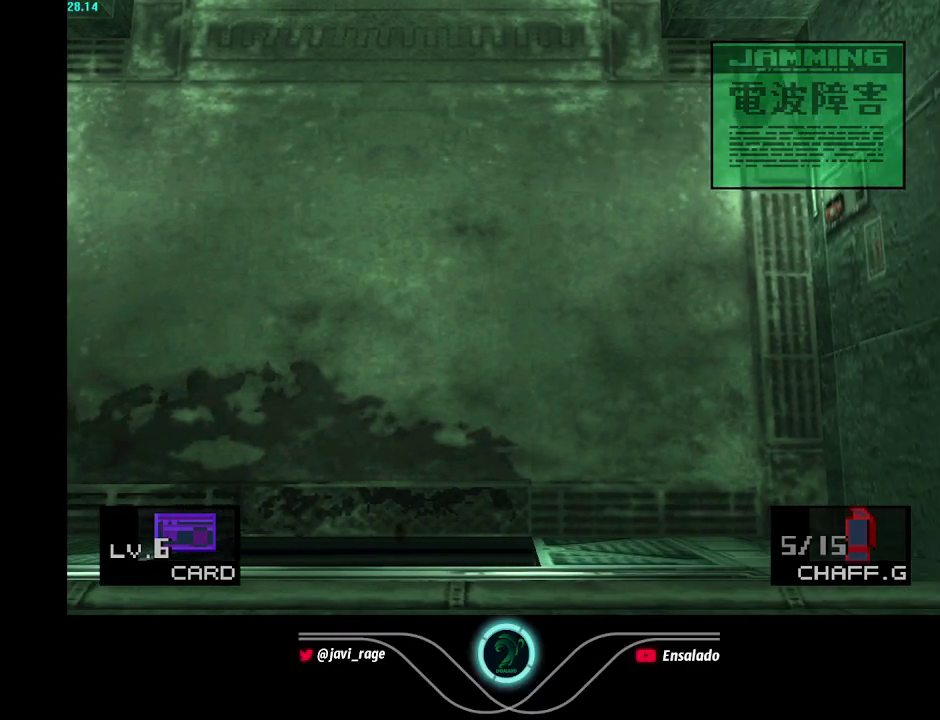
{"buttons": ["DPAD_RIGHT"], "left_stick": "center", "right_stick": "center", "events": []}
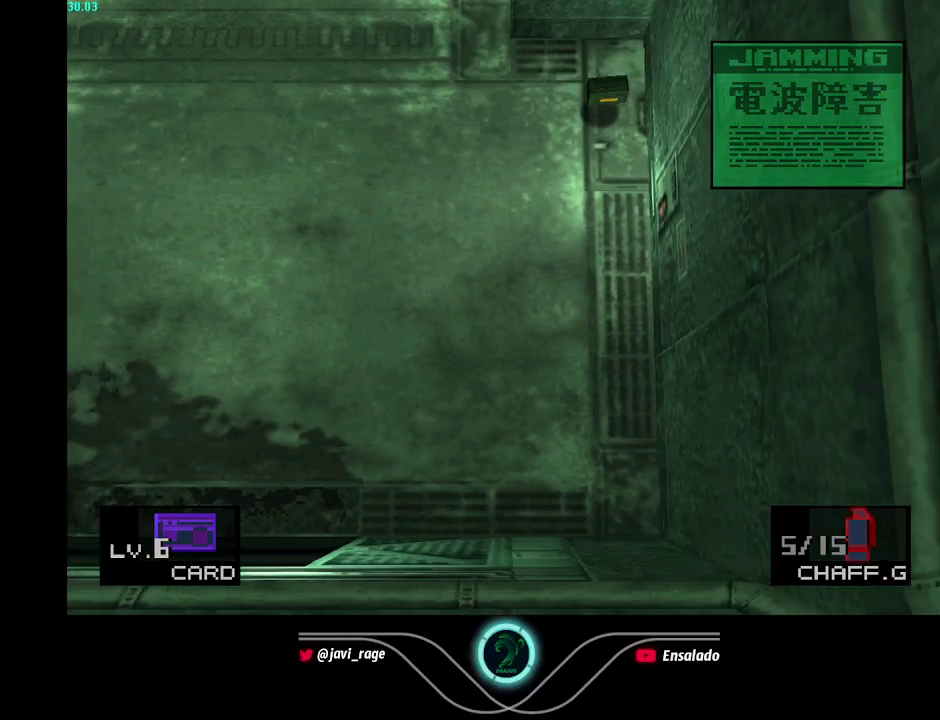
{"buttons": ["DPAD_RIGHT"], "left_stick": "center", "right_stick": "center", "events": []}
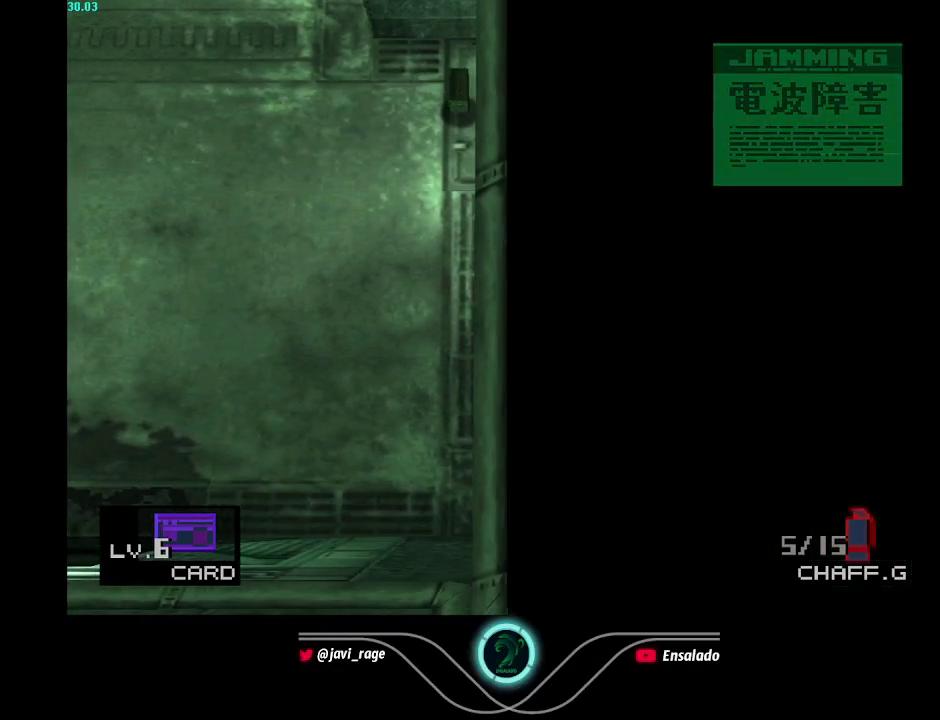
{"buttons": ["DPAD_RIGHT"], "left_stick": "center", "right_stick": "center", "events": []}